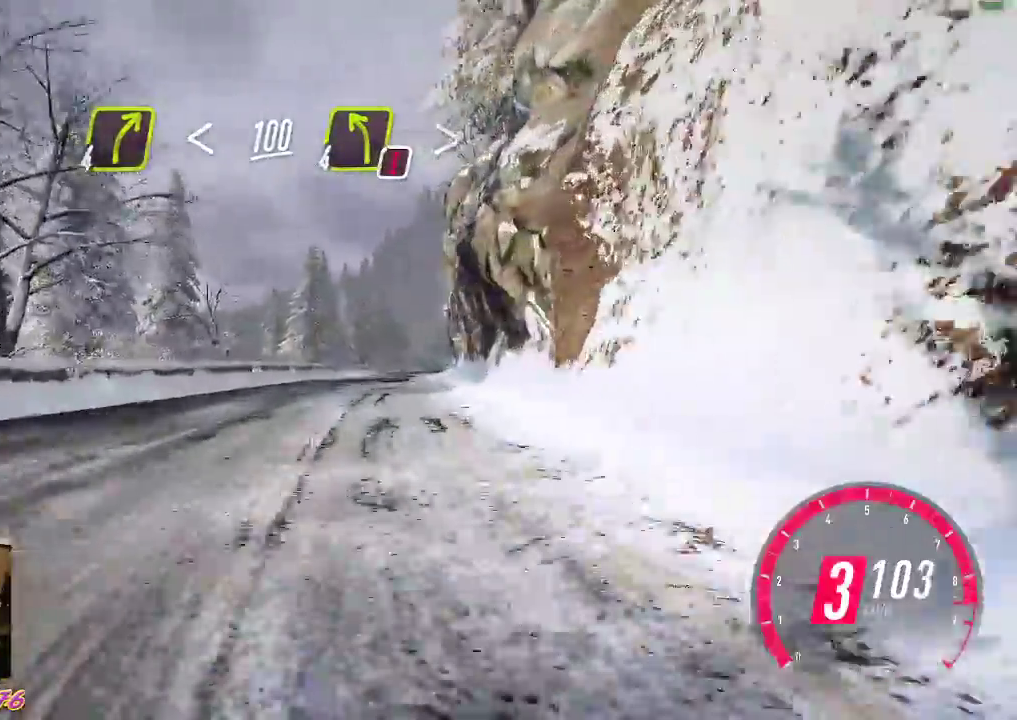
Gameplay with a controller (Xbox layout); each line is a JSON object with the inputs held at the frame after it. "events" lists button and stick changes between this image and that frame as [ms after this image, input, new state], when the widget could be followed in between. Not read: right_stick.
{"buttons": ["B", "R2"], "left_stick": "center", "events": [[133, "left_stick", "center"], [267, "left_stick", "right"], [467, "B", "down"], [483, "left_stick", "center"]]}
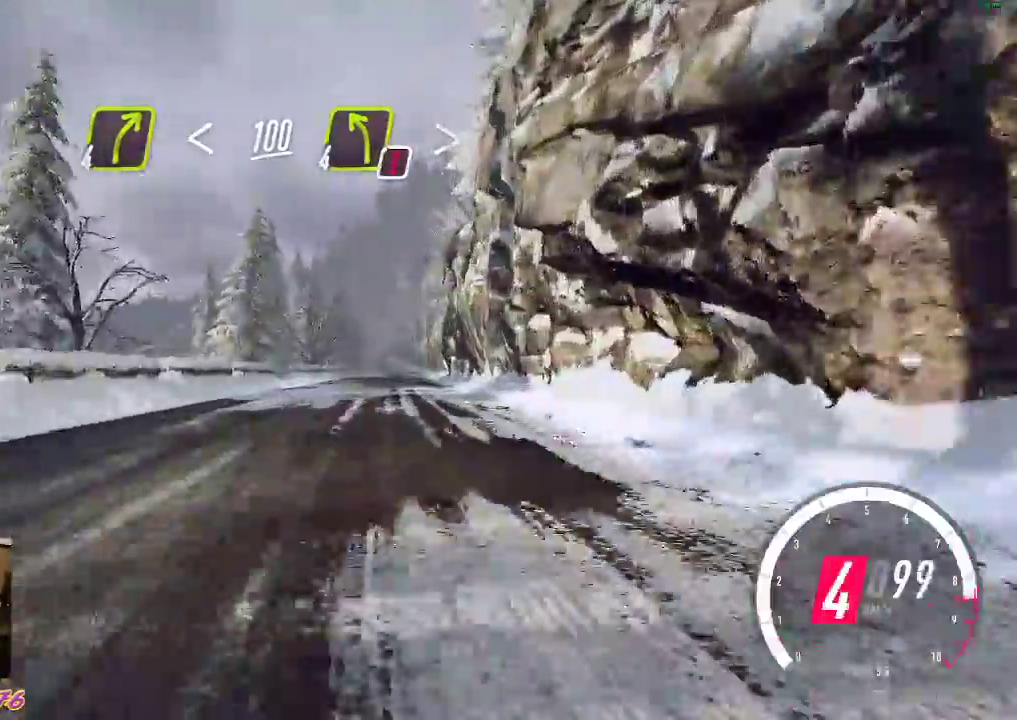
{"buttons": ["R2"], "left_stick": "left", "events": [[83, "B", "up"], [250, "left_stick", "down-right"], [383, "left_stick", "center"], [483, "left_stick", "left"]]}
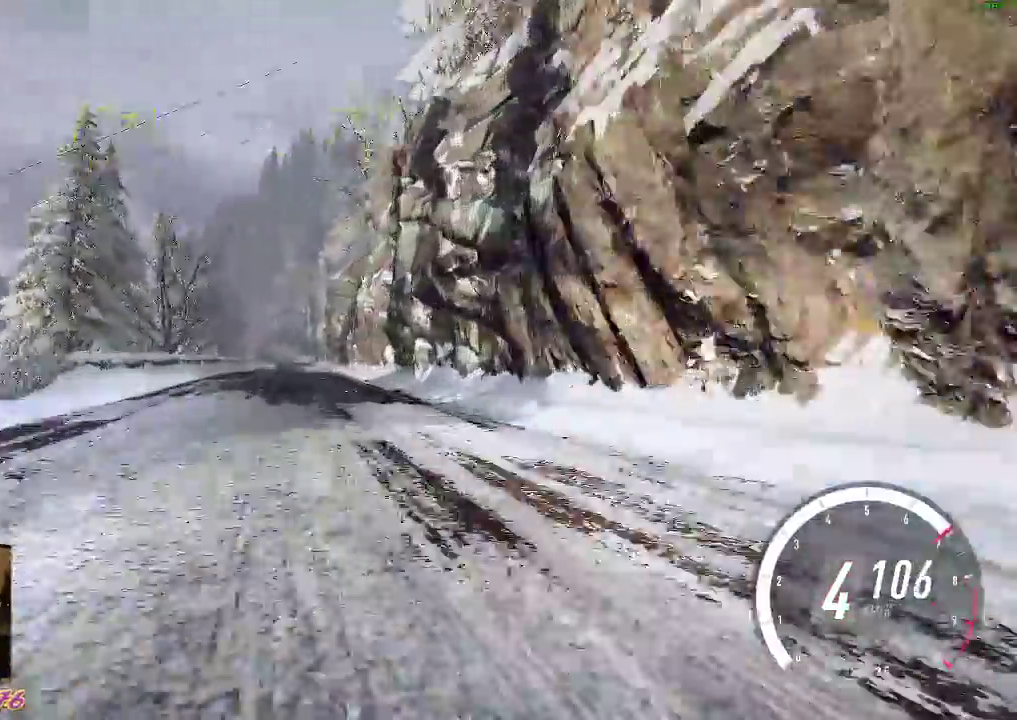
{"buttons": ["R2"], "left_stick": "center", "events": [[217, "left_stick", "center"]]}
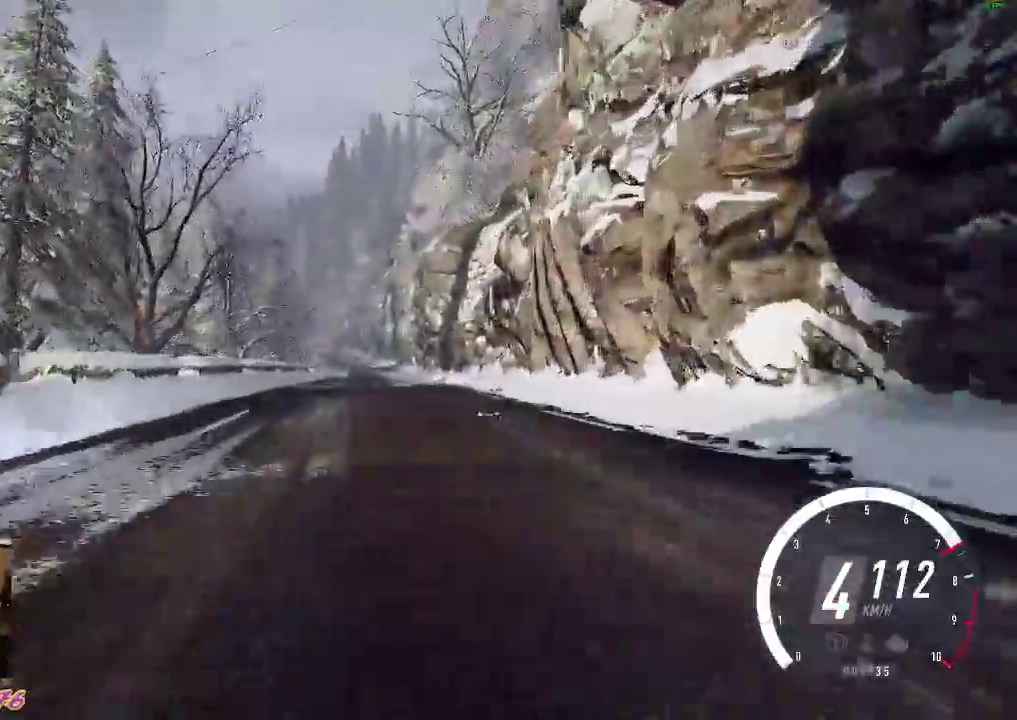
{"buttons": ["R2"], "left_stick": "center", "events": [[233, "left_stick", "down-right"], [467, "left_stick", "center"]]}
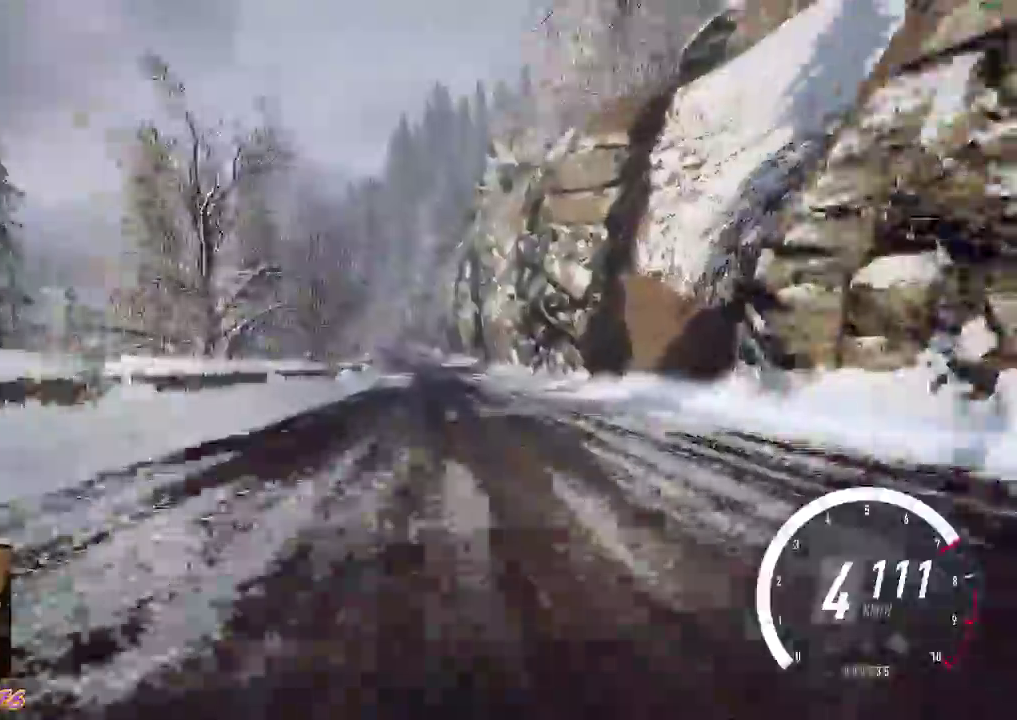
{"buttons": ["R2"], "left_stick": "center", "events": [[50, "left_stick", "down-right"], [183, "left_stick", "right"], [350, "left_stick", "center"]]}
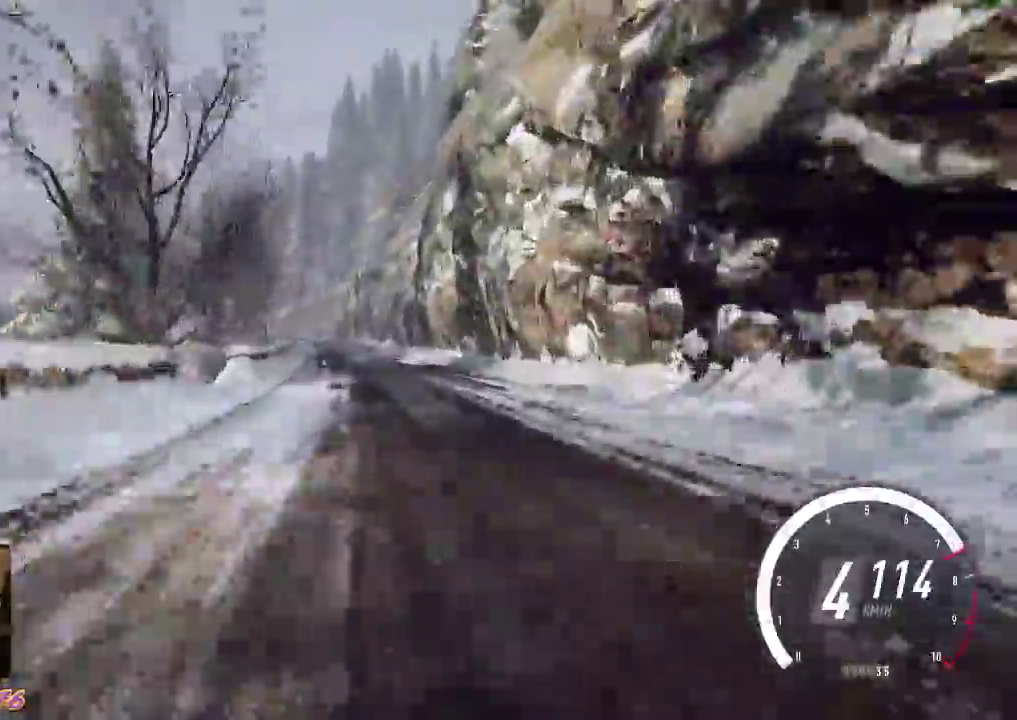
{"buttons": ["R2"], "left_stick": "down-right", "events": [[133, "left_stick", "up-left"], [300, "left_stick", "center"], [500, "left_stick", "down-right"]]}
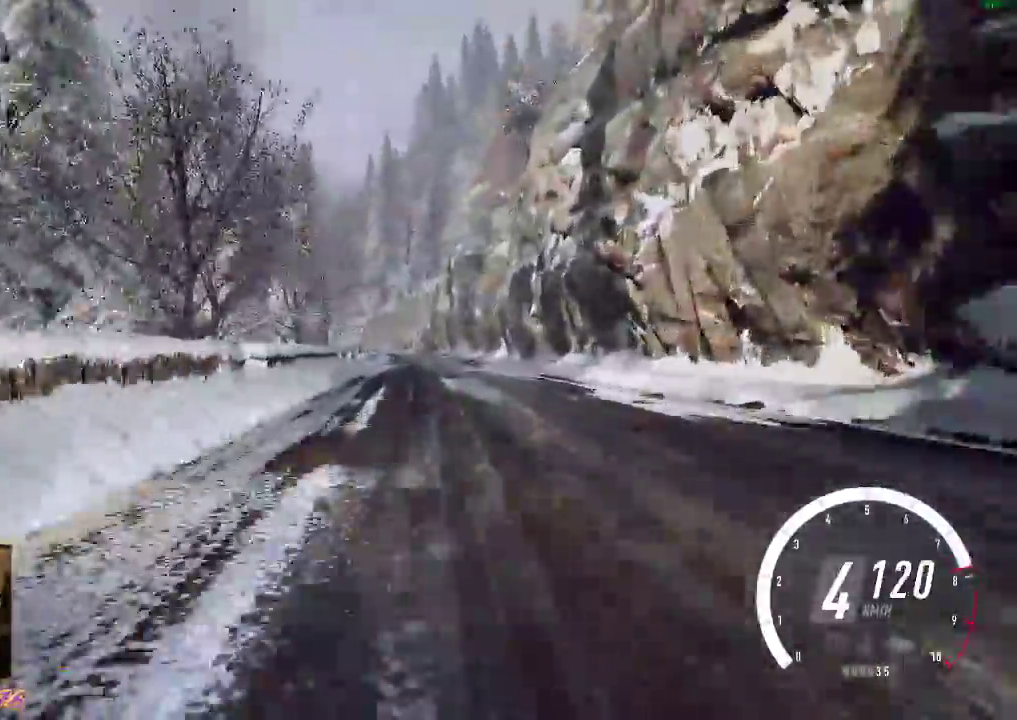
{"buttons": ["R2"], "left_stick": "center", "events": [[83, "left_stick", "center"], [250, "left_stick", "right"], [367, "left_stick", "center"]]}
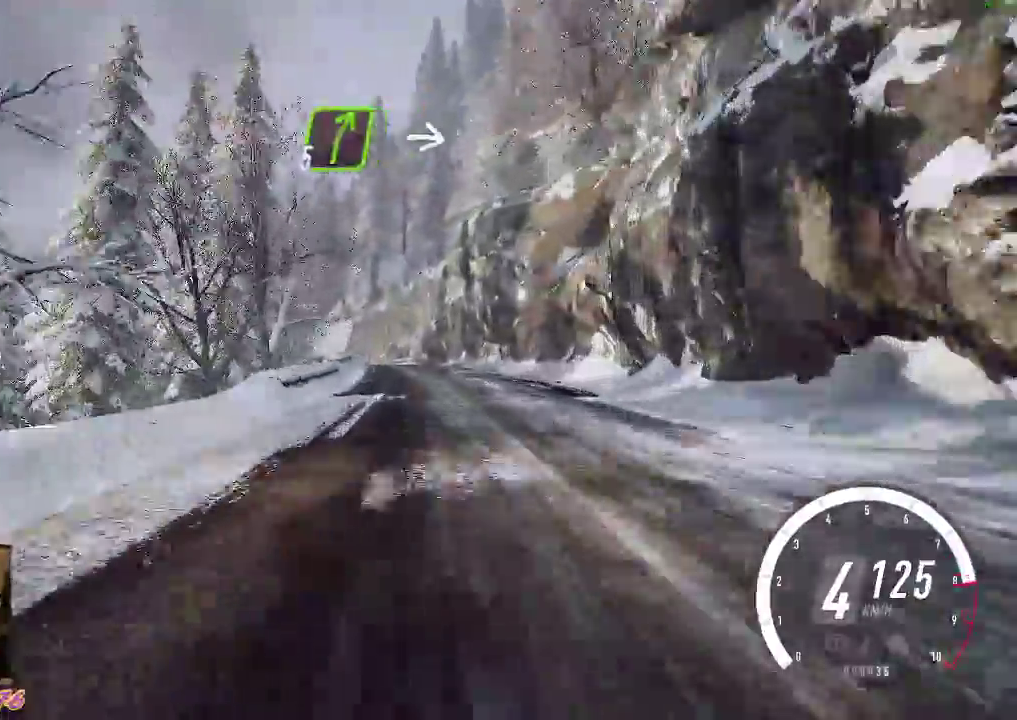
{"buttons": ["L2"], "left_stick": "up-left", "events": [[133, "R2", "up"], [150, "L2", "down"], [317, "X", "down"], [350, "left_stick", "left"], [417, "X", "up"], [433, "left_stick", "up-left"]]}
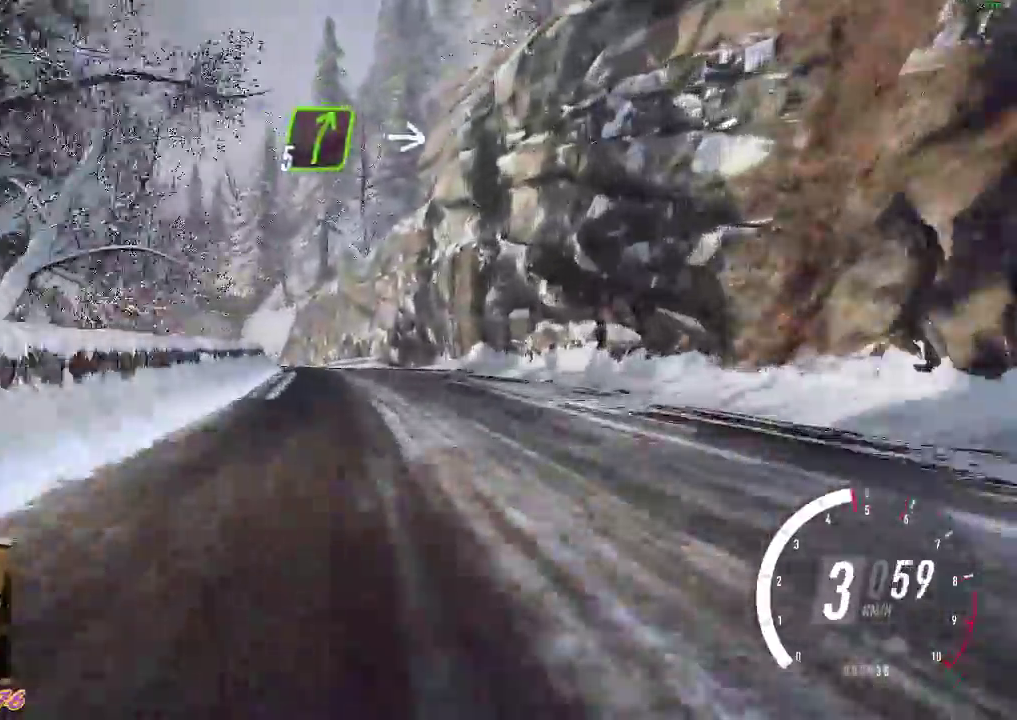
{"buttons": ["R2"], "left_stick": "left", "events": [[183, "L2", "up"], [367, "R2", "down"], [367, "left_stick", "left"]]}
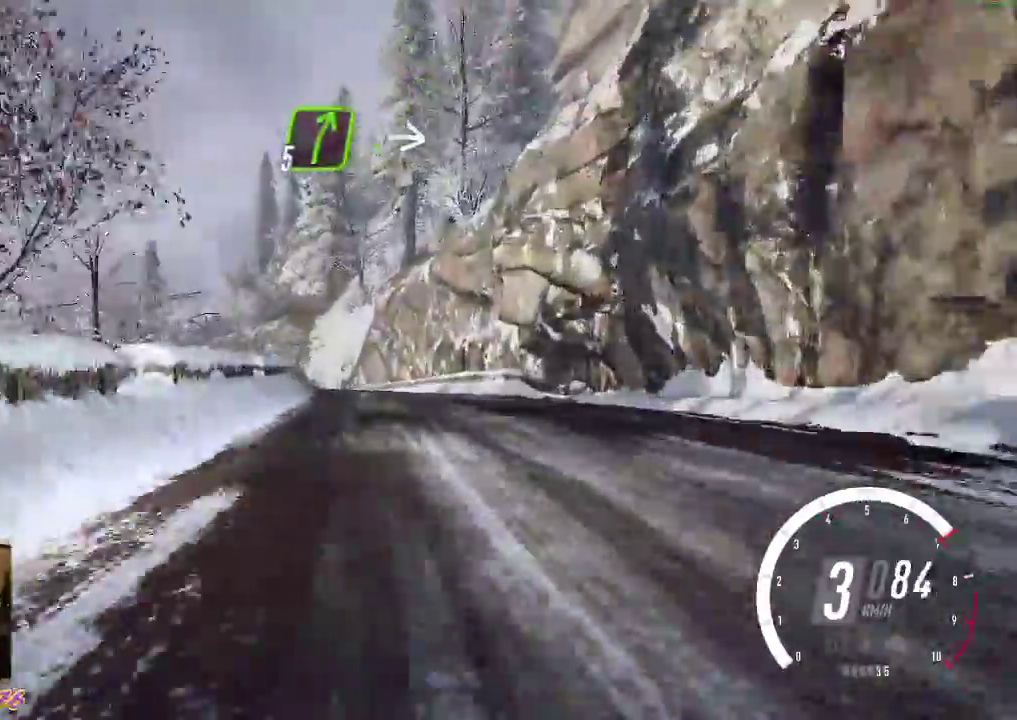
{"buttons": [], "left_stick": "up-left", "events": [[50, "R2", "up"], [333, "R2", "down"], [483, "R2", "up"], [483, "left_stick", "up-left"]]}
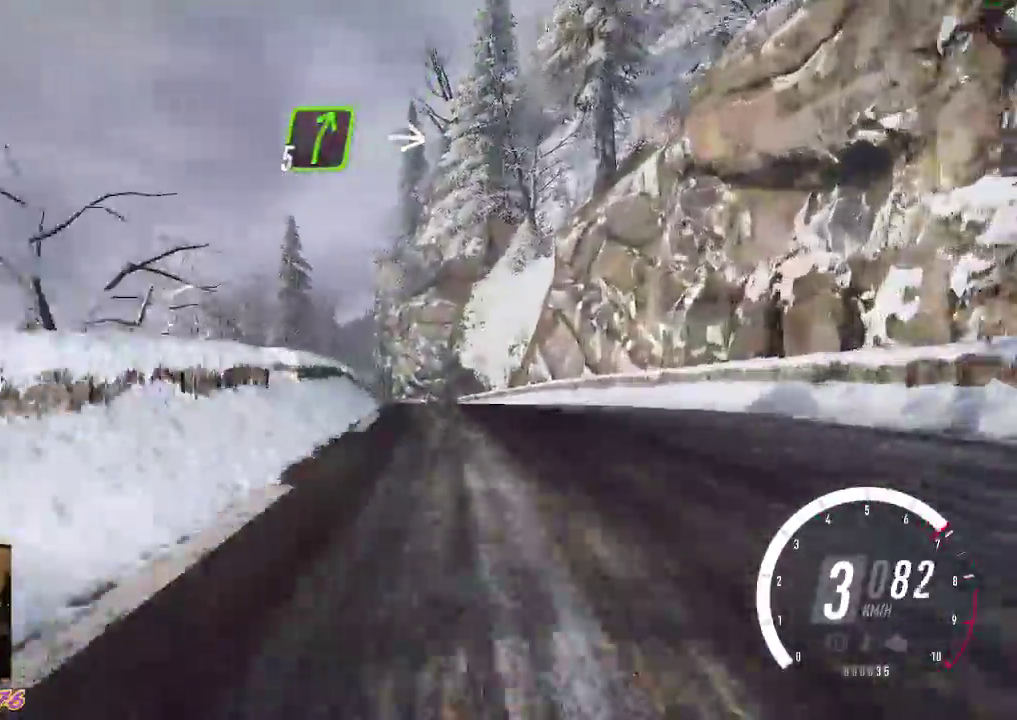
{"buttons": ["R2"], "left_stick": "center", "events": [[150, "R2", "down"], [367, "left_stick", "center"]]}
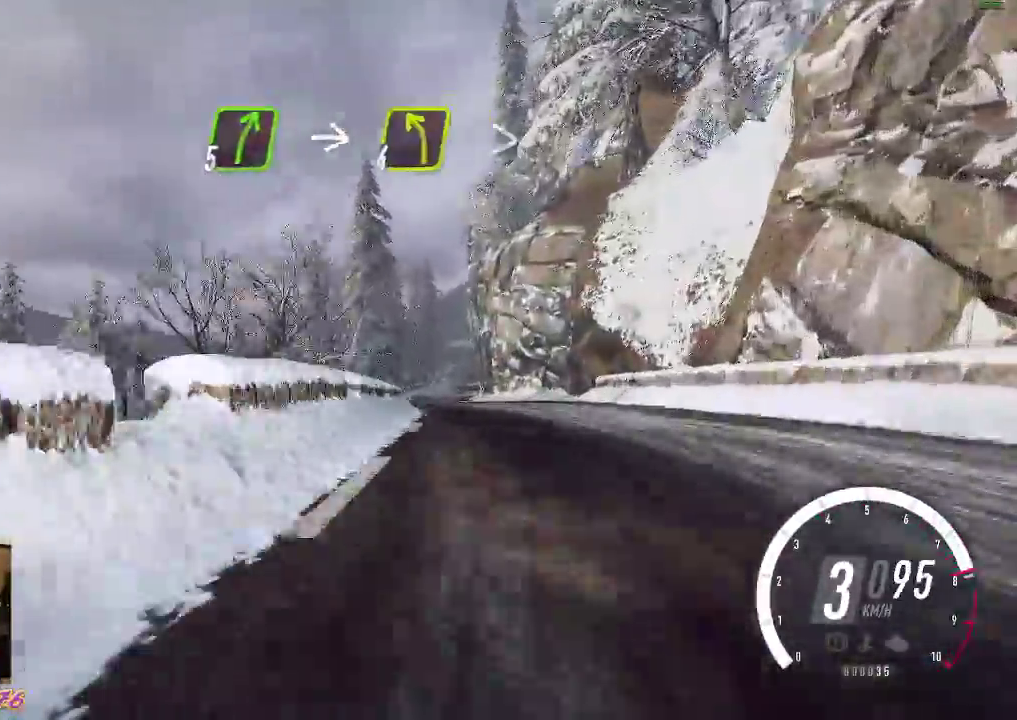
{"buttons": ["R2"], "left_stick": "center", "events": [[233, "left_stick", "left"], [400, "left_stick", "center"]]}
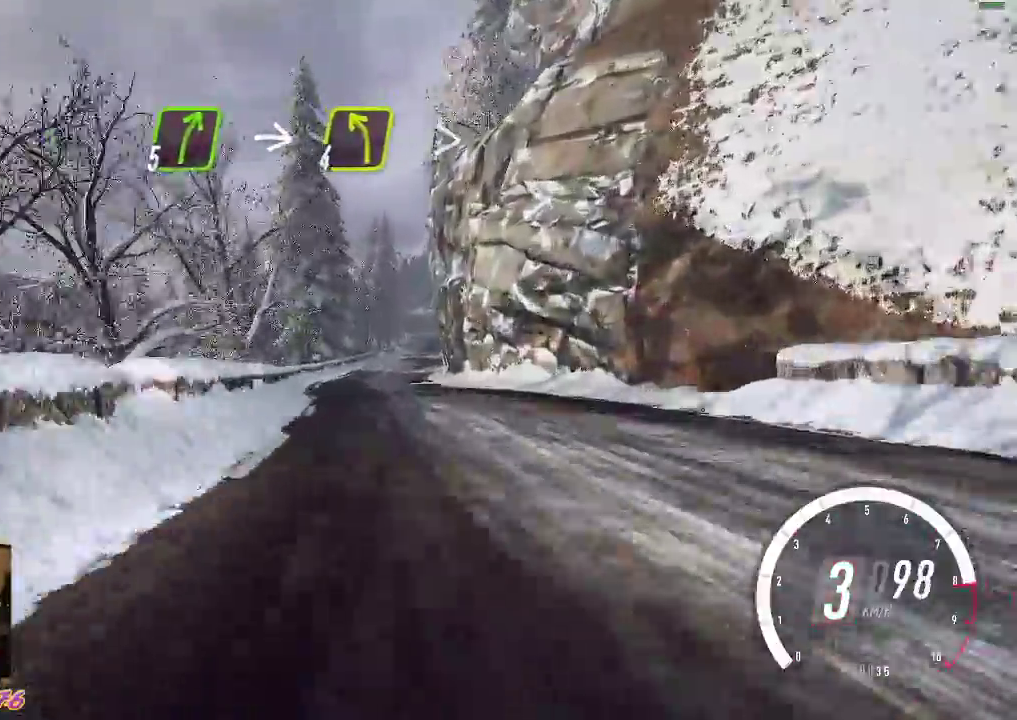
{"buttons": ["R2"], "left_stick": "down-right", "events": [[467, "left_stick", "down-right"]]}
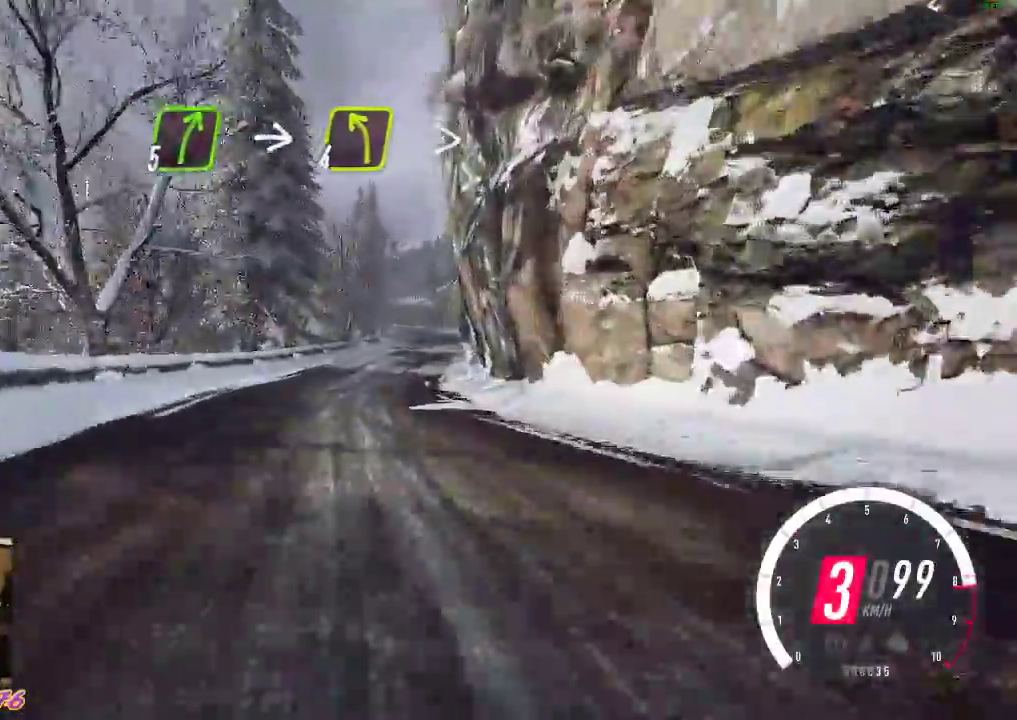
{"buttons": ["R2"], "left_stick": "right", "events": [[100, "left_stick", "center"], [333, "B", "down"], [450, "left_stick", "right"], [483, "B", "up"]]}
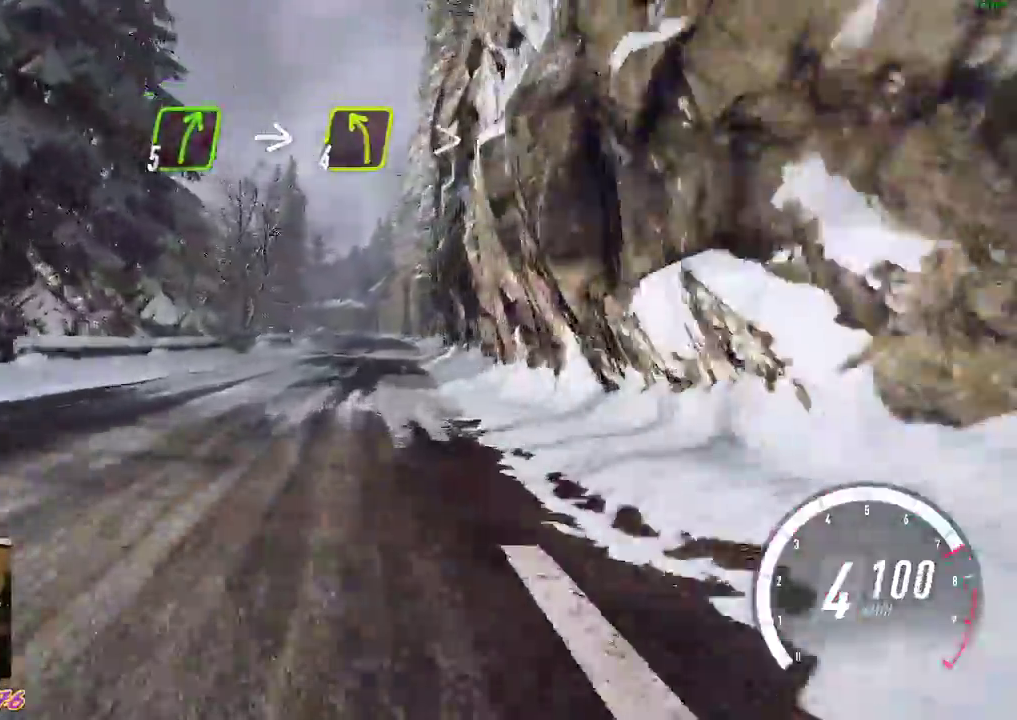
{"buttons": ["R2"], "left_stick": "left", "events": [[417, "left_stick", "left"]]}
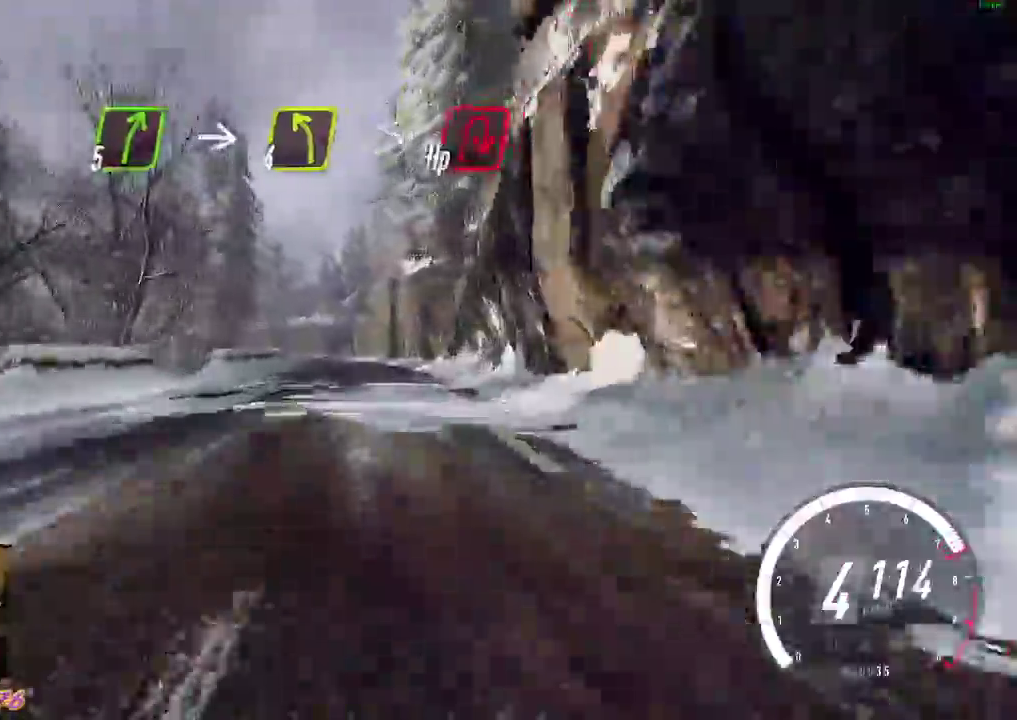
{"buttons": ["L2"], "left_stick": "center", "events": [[17, "left_stick", "center"], [317, "left_stick", "left"], [417, "R2", "up"], [450, "L2", "down"], [467, "left_stick", "center"]]}
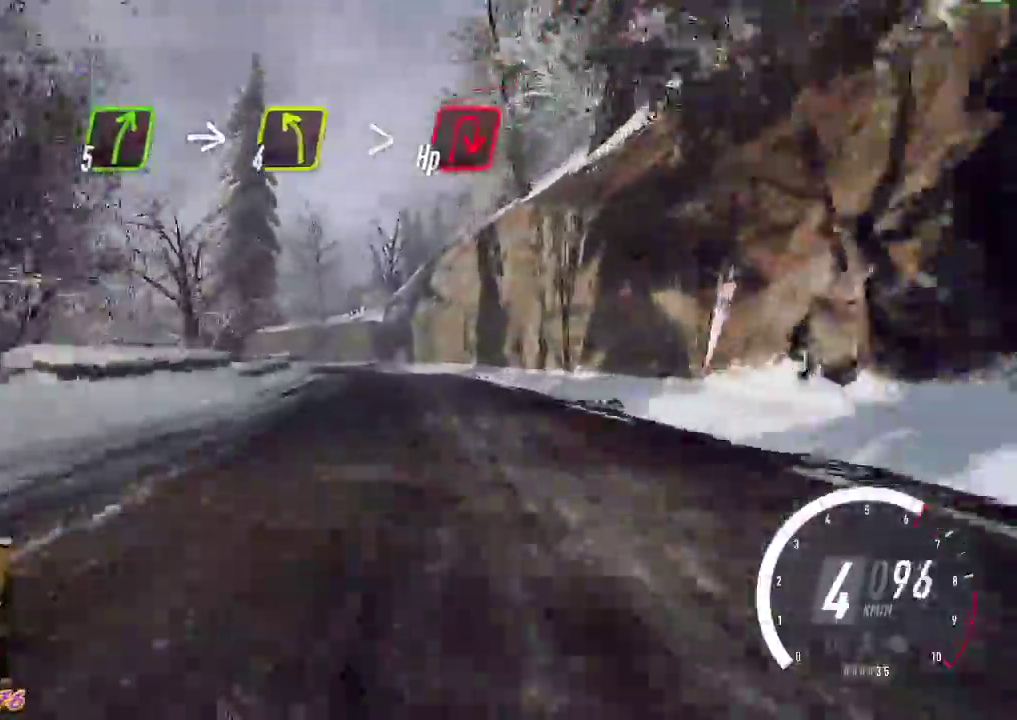
{"buttons": ["R2"], "left_stick": "center", "events": [[33, "X", "down"], [167, "X", "up"], [383, "L2", "up"], [400, "R2", "down"]]}
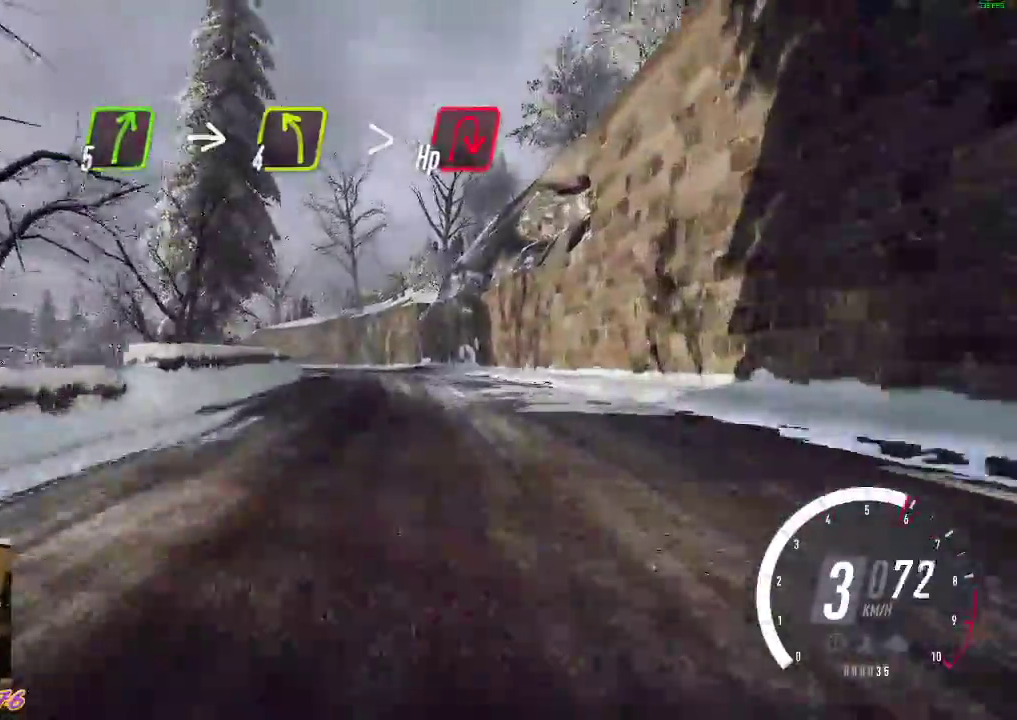
{"buttons": ["R2"], "left_stick": "left", "events": [[33, "left_stick", "left"], [117, "R2", "up"], [350, "R2", "down"]]}
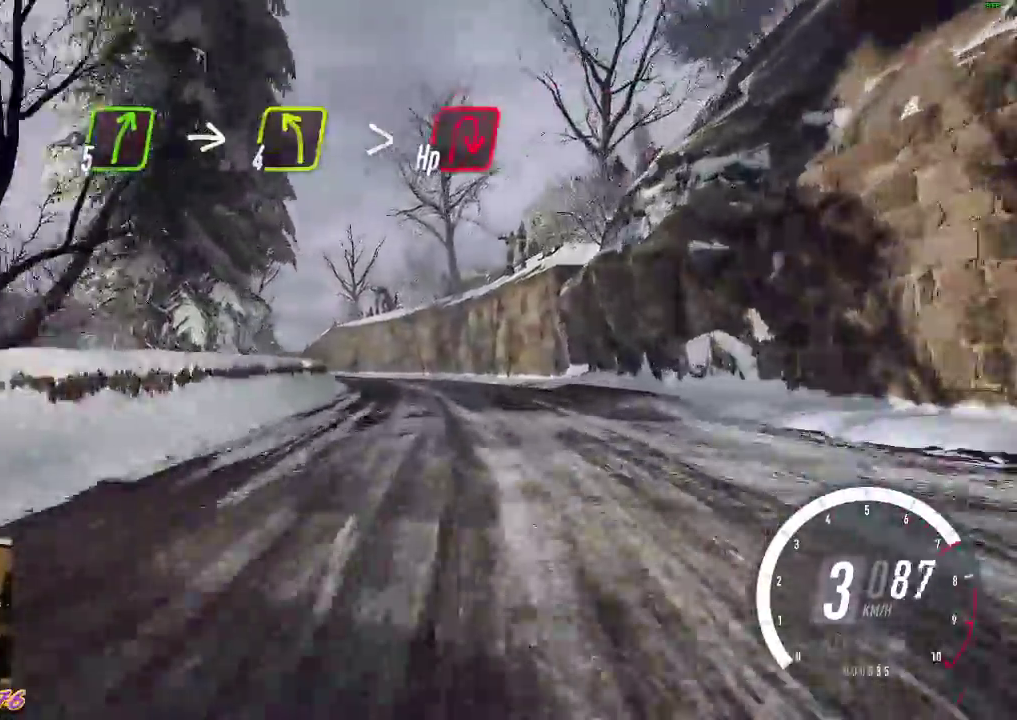
{"buttons": ["L2"], "left_stick": "left", "events": [[83, "R2", "up"], [400, "L2", "down"]]}
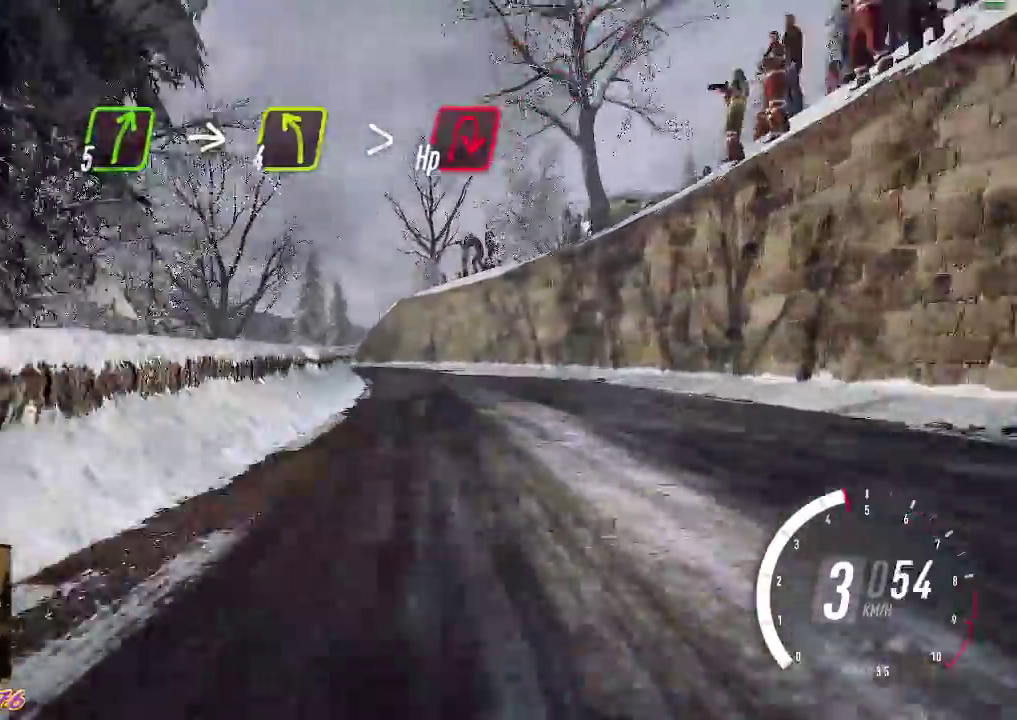
{"buttons": ["R2"], "left_stick": "left", "events": [[150, "X", "down"], [217, "L2", "up"], [283, "X", "up"], [350, "R2", "down"]]}
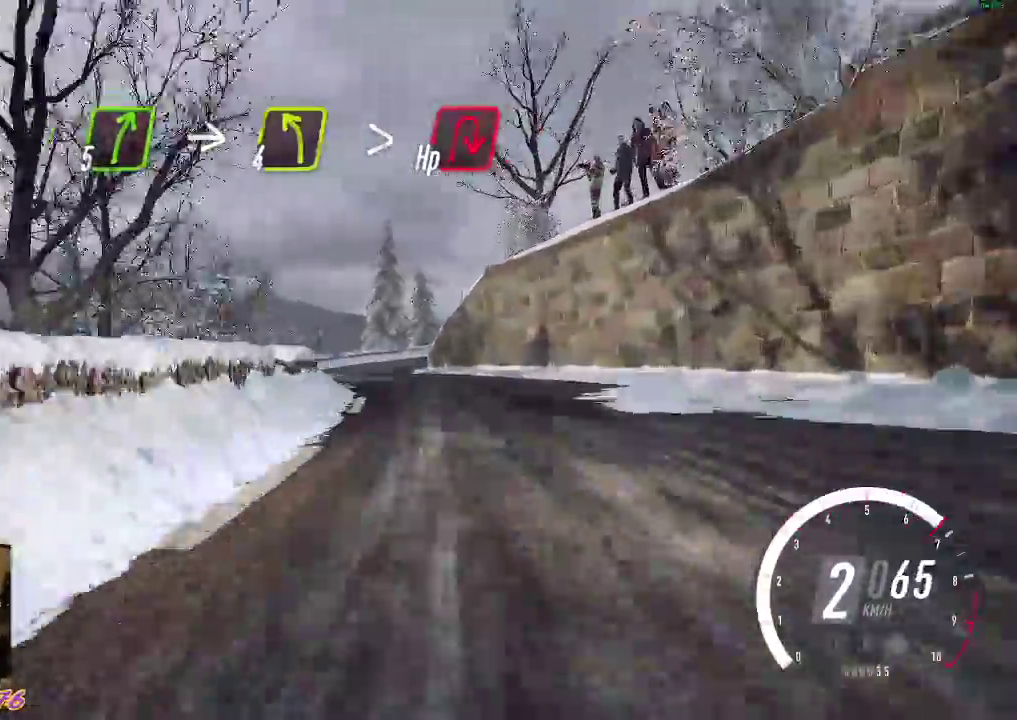
{"buttons": [], "left_stick": "left", "events": [[17, "R2", "up"], [183, "R2", "down"], [400, "R2", "up"]]}
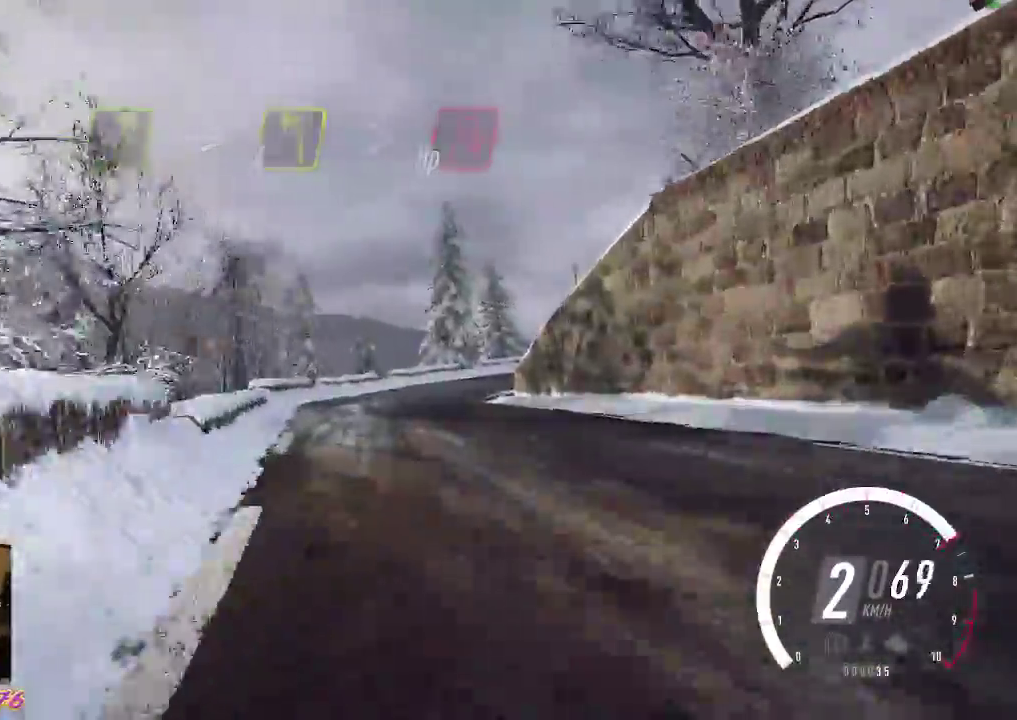
{"buttons": ["A", "L2"], "left_stick": "down-right", "events": [[100, "R2", "down"], [233, "left_stick", "center"], [283, "R2", "up"], [383, "L2", "down"], [383, "left_stick", "right"], [450, "A", "down"], [450, "left_stick", "down-right"]]}
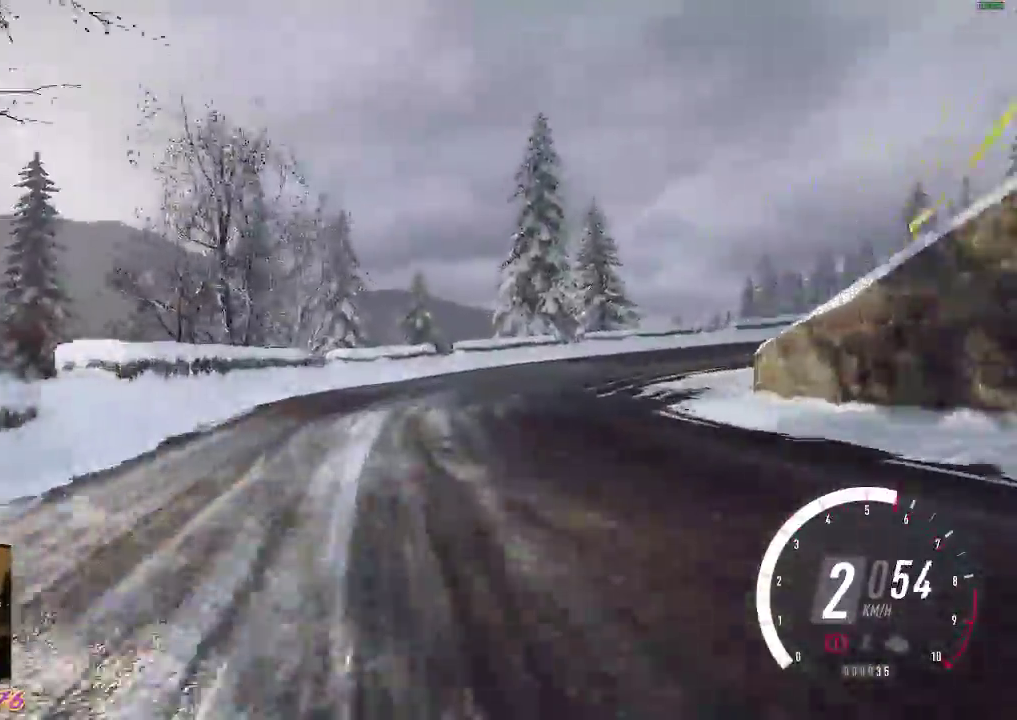
{"buttons": ["R2"], "left_stick": "down-right", "events": [[33, "X", "down"], [50, "L2", "up"], [400, "X", "up"], [483, "A", "up"], [500, "R2", "down"]]}
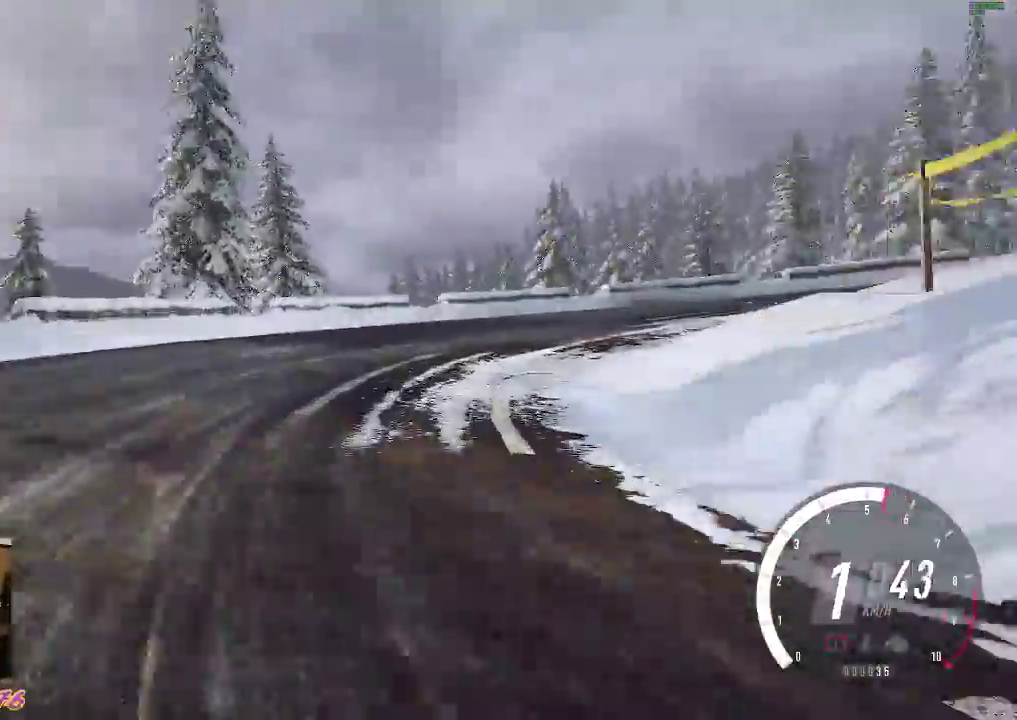
{"buttons": ["R2"], "left_stick": "down-right", "events": [[100, "left_stick", "center"], [217, "R2", "up"], [350, "R2", "down"], [350, "left_stick", "right"], [400, "left_stick", "down-right"]]}
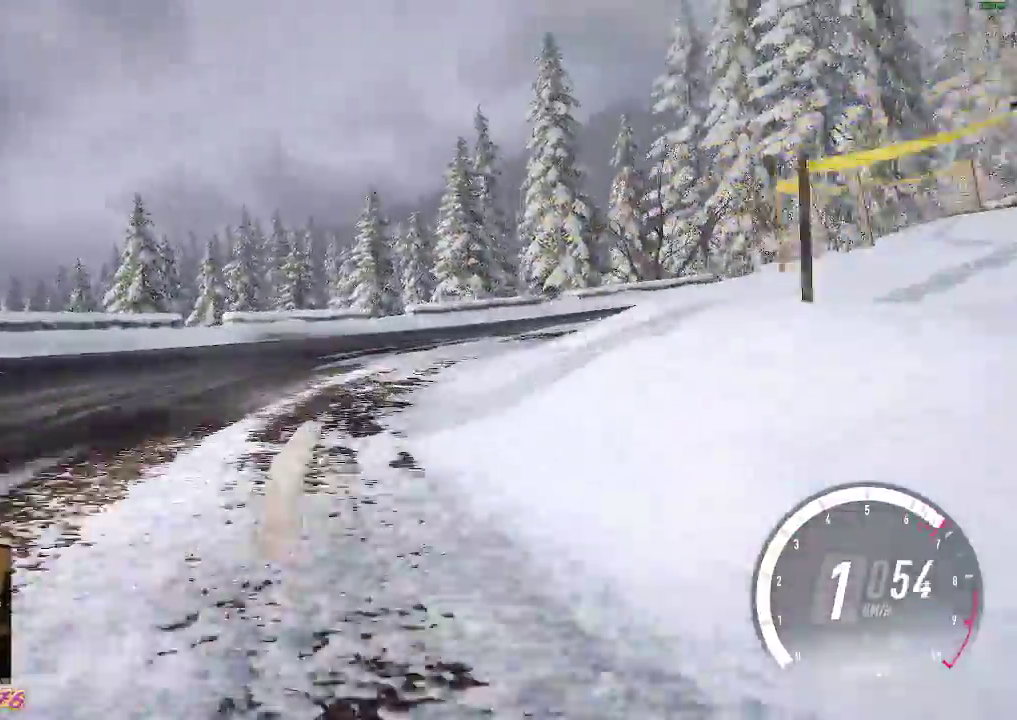
{"buttons": ["R2"], "left_stick": "down-right", "events": [[283, "A", "down"], [400, "A", "up"]]}
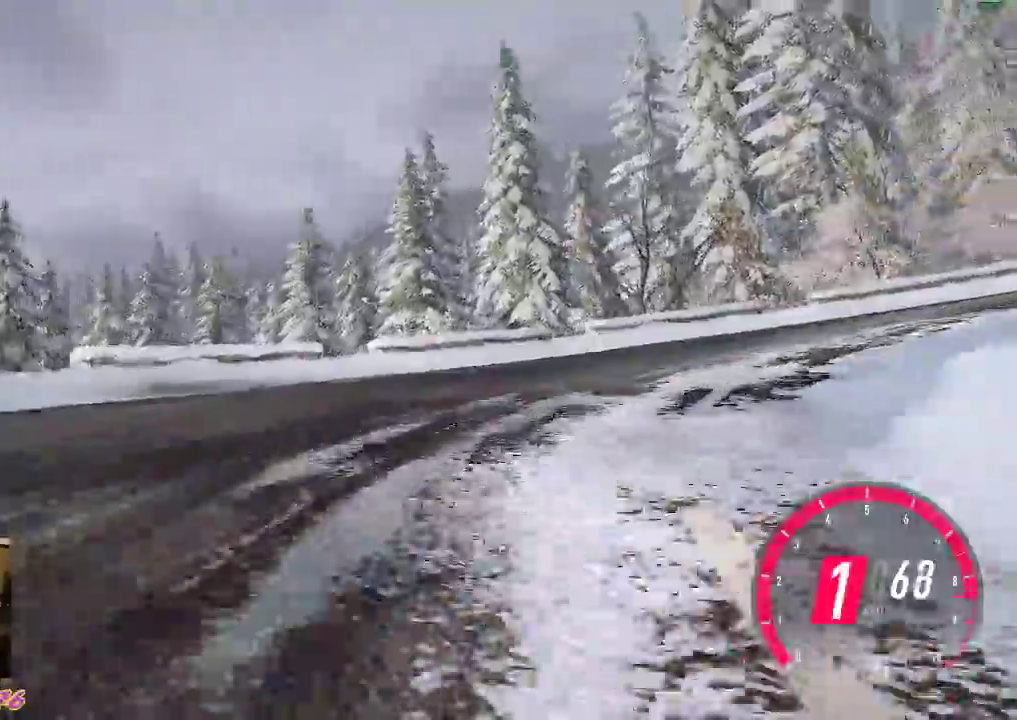
{"buttons": ["R2"], "left_stick": "down-right", "events": [[133, "R2", "up"], [250, "R2", "down"]]}
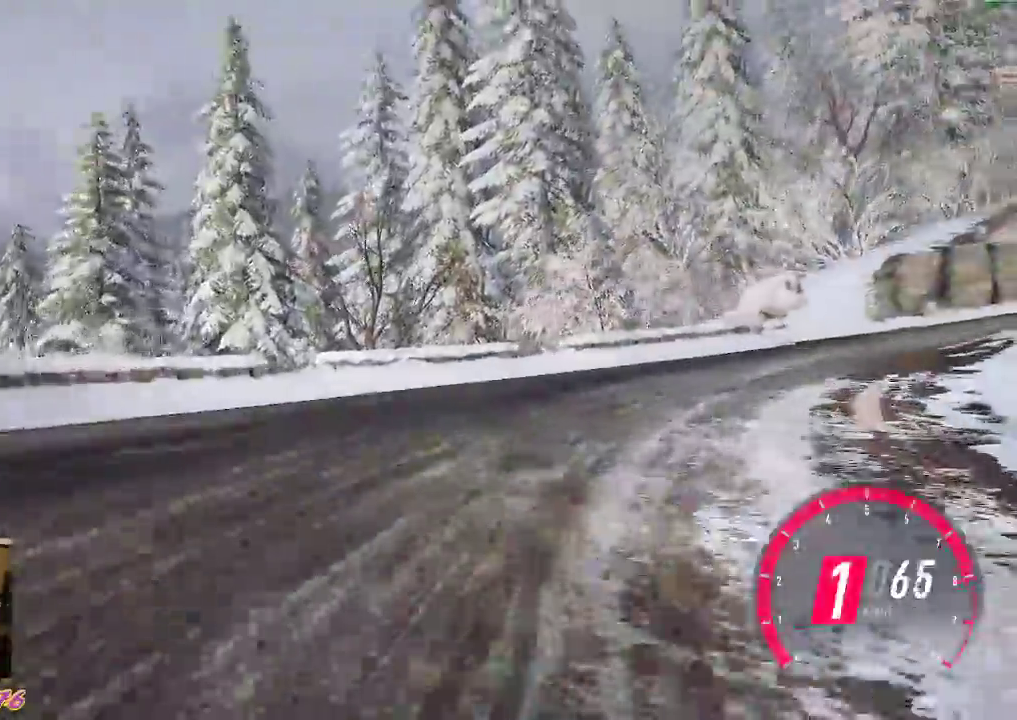
{"buttons": ["R2"], "left_stick": "down-right", "events": [[67, "R2", "up"], [167, "R2", "down"], [267, "L1", "down"], [400, "L1", "up"]]}
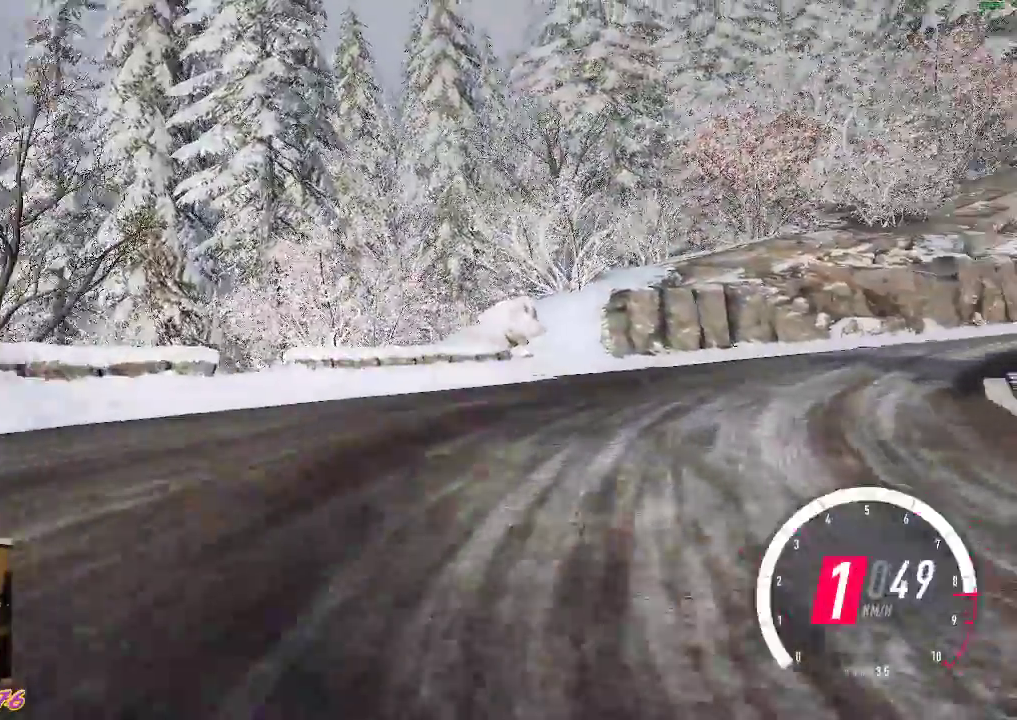
{"buttons": ["R2"], "left_stick": "down-right", "events": [[233, "B", "down"], [333, "B", "up"]]}
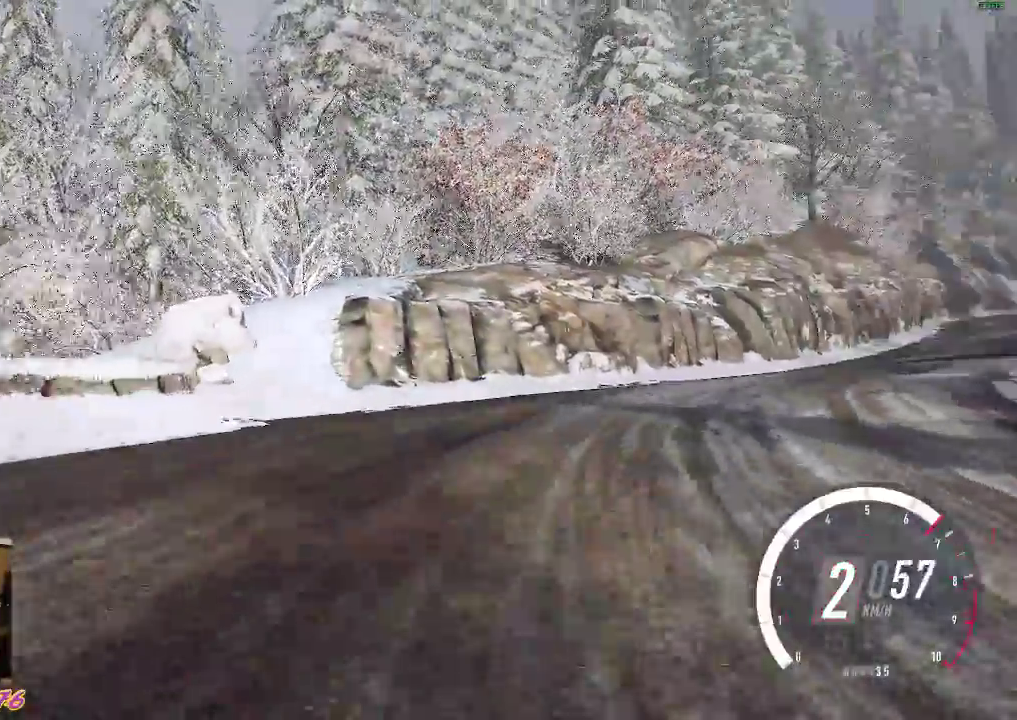
{"buttons": ["R2"], "left_stick": "down-right", "events": []}